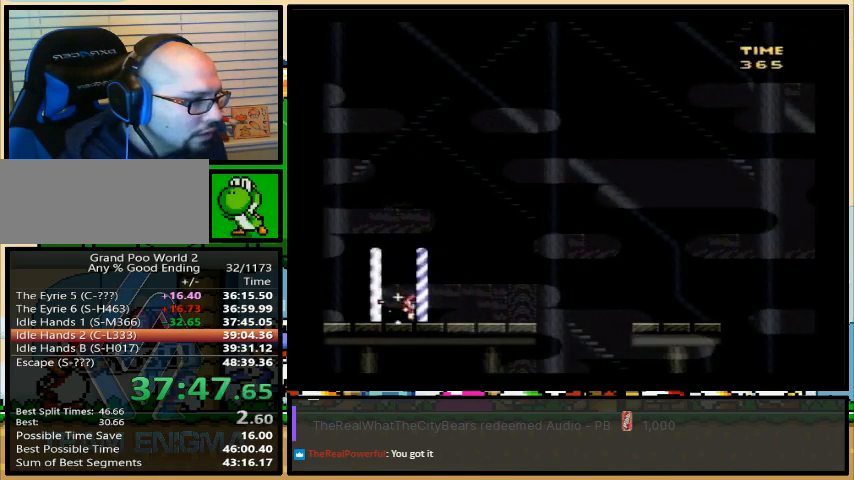
Gameplay with a controller (Nintendo layout); each line is a JSON object with the inputs held at the frame after it. "events" lists button and stick changes between this image and that frame as [ms after this image, input, new state], when the widget could be followed in between. Not read: L1 L3 R1 R3.
{"buttons": ["Y", "DPAD_RIGHT"], "events": [[200, "A", "down"], [300, "A", "up"]]}
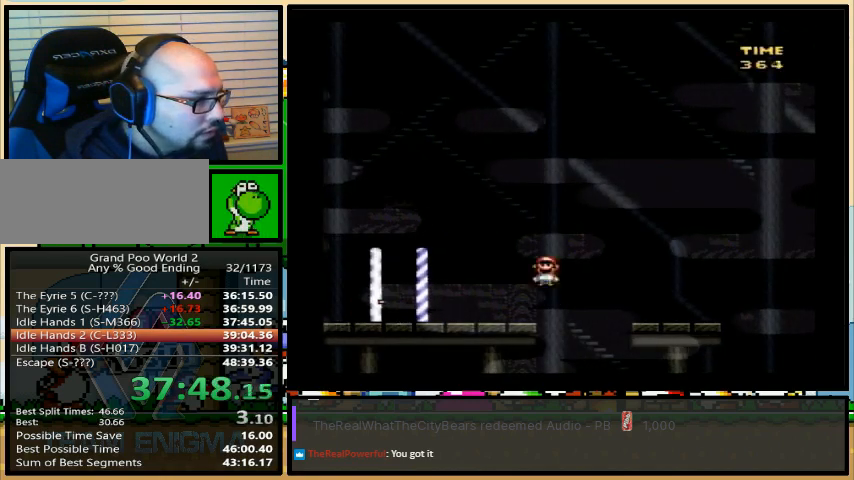
{"buttons": ["A", "Y", "DPAD_UP", "DPAD_RIGHT"], "events": [[400, "DPAD_UP", "down"], [467, "A", "down"]]}
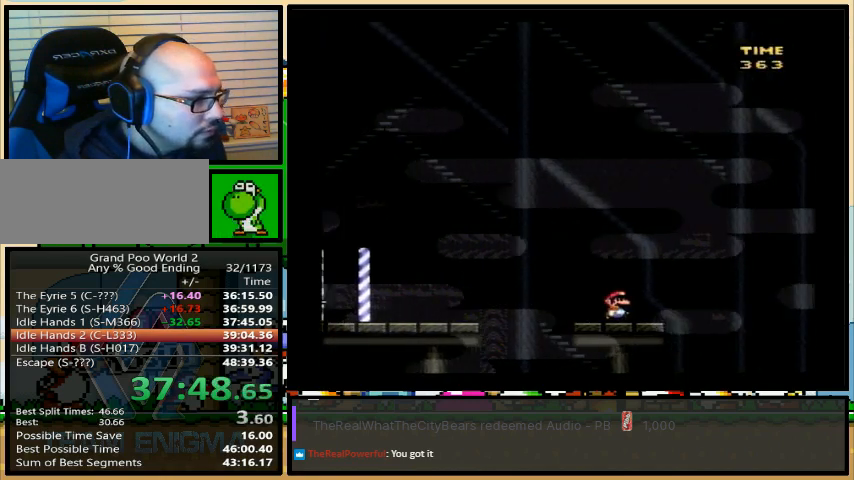
{"buttons": ["A", "Y", "DPAD_RIGHT"], "events": [[33, "DPAD_UP", "up"]]}
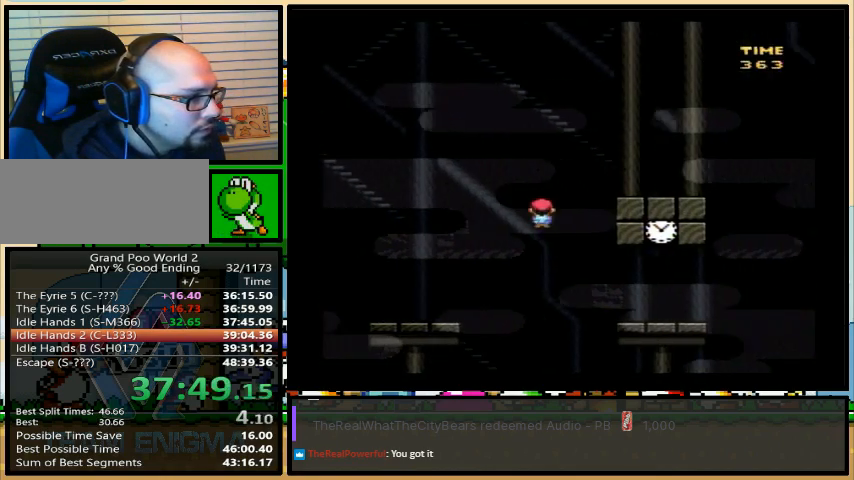
{"buttons": ["A", "Y", "DPAD_RIGHT"], "events": [[100, "A", "up"], [400, "A", "down"]]}
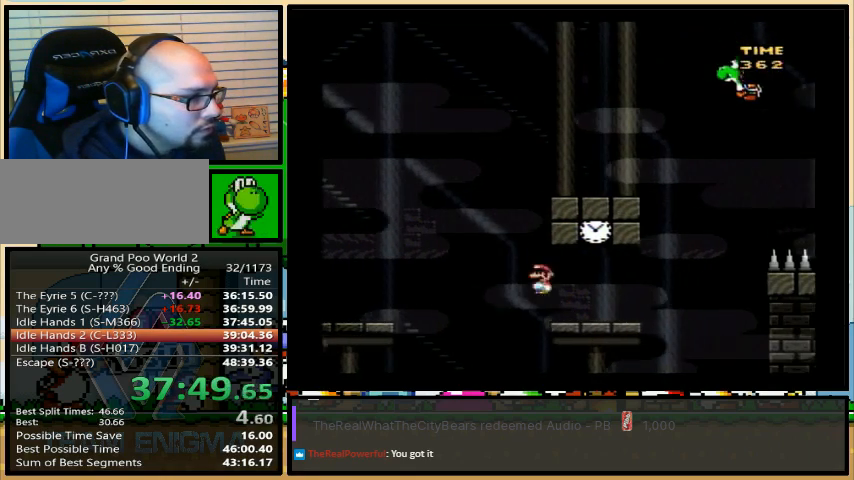
{"buttons": ["B", "Y", "DPAD_RIGHT"], "events": [[33, "A", "up"], [33, "DPAD_LEFT", "down"], [67, "DPAD_RIGHT", "up"], [67, "DPAD_UP", "down"], [100, "DPAD_LEFT", "up"], [100, "DPAD_RIGHT", "down"], [100, "DPAD_UP", "up"], [300, "B", "down"]]}
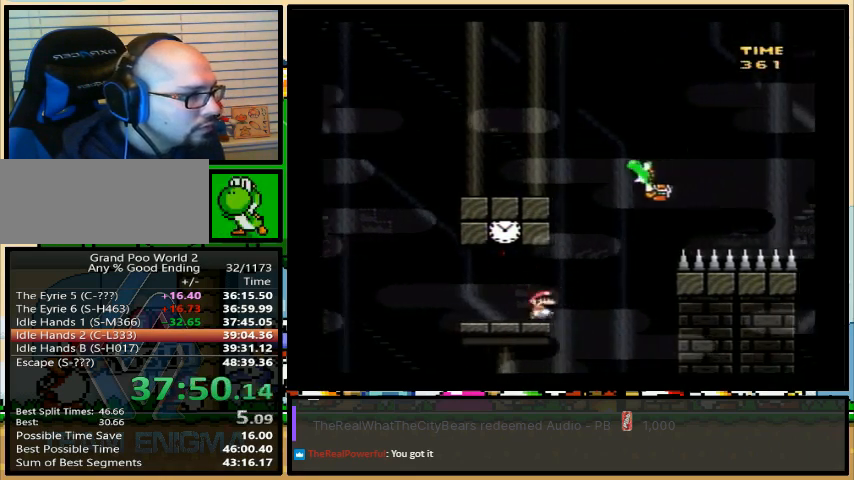
{"buttons": ["B", "Y", "DPAD_RIGHT"], "events": []}
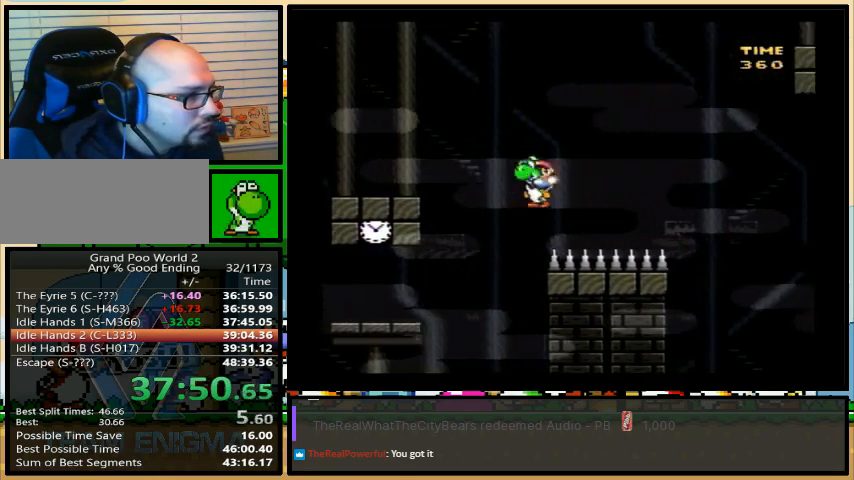
{"buttons": ["B", "Y", "DPAD_UP", "DPAD_RIGHT"], "events": [[167, "B", "up"], [333, "DPAD_UP", "down"], [433, "B", "down"]]}
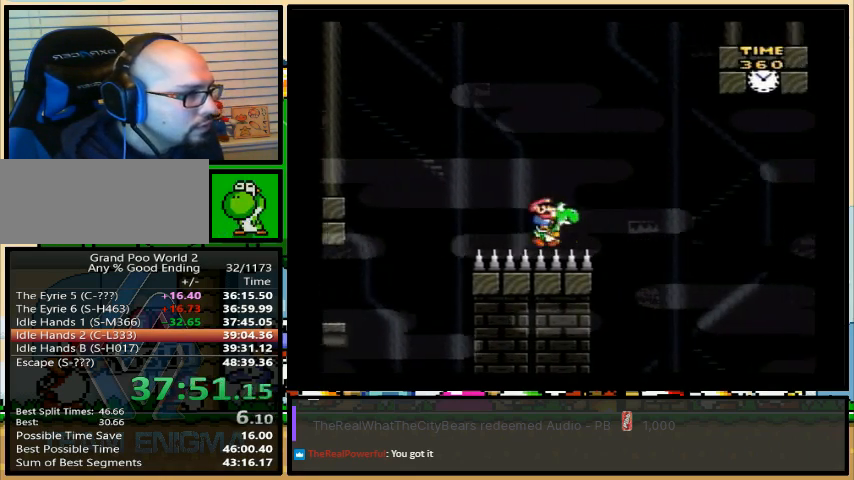
{"buttons": ["Y", "DPAD_UP", "DPAD_RIGHT"], "events": [[233, "B", "up"]]}
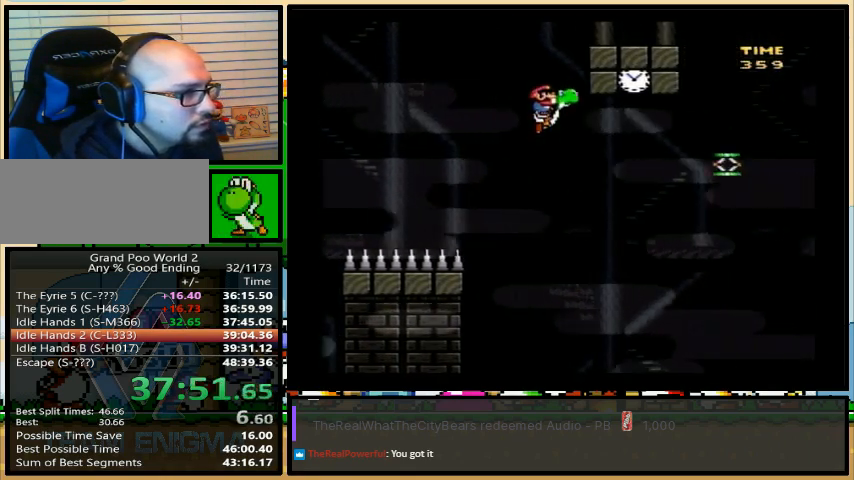
{"buttons": ["B", "Y", "DPAD_RIGHT"], "events": [[33, "A", "down"], [100, "DPAD_LEFT", "down"], [100, "DPAD_RIGHT", "up"], [133, "A", "up"], [233, "DPAD_LEFT", "up"], [233, "DPAD_UP", "up"], [267, "DPAD_RIGHT", "down"], [300, "B", "down"]]}
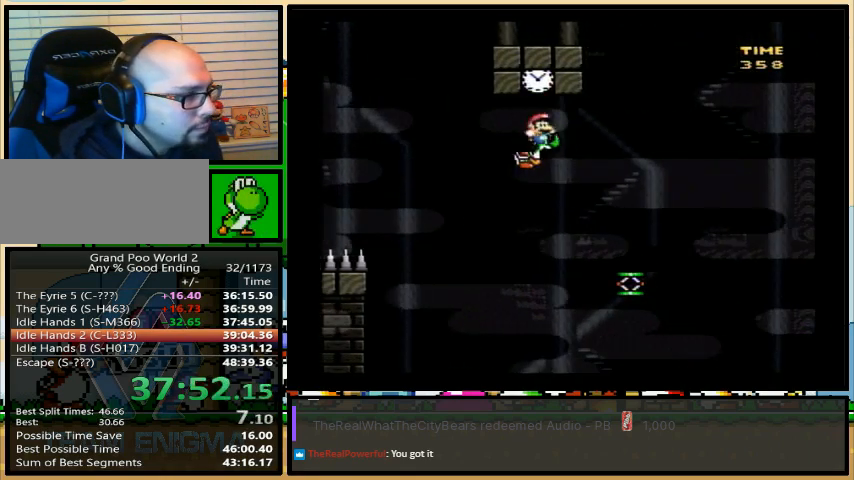
{"buttons": ["B", "Y", "DPAD_UP", "DPAD_RIGHT"], "events": [[400, "DPAD_UP", "down"]]}
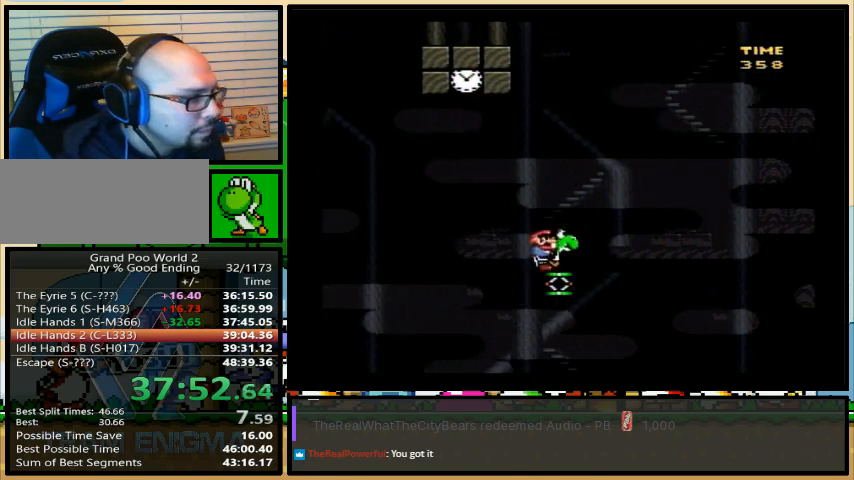
{"buttons": ["B", "Y", "DPAD_UP", "DPAD_RIGHT"], "events": []}
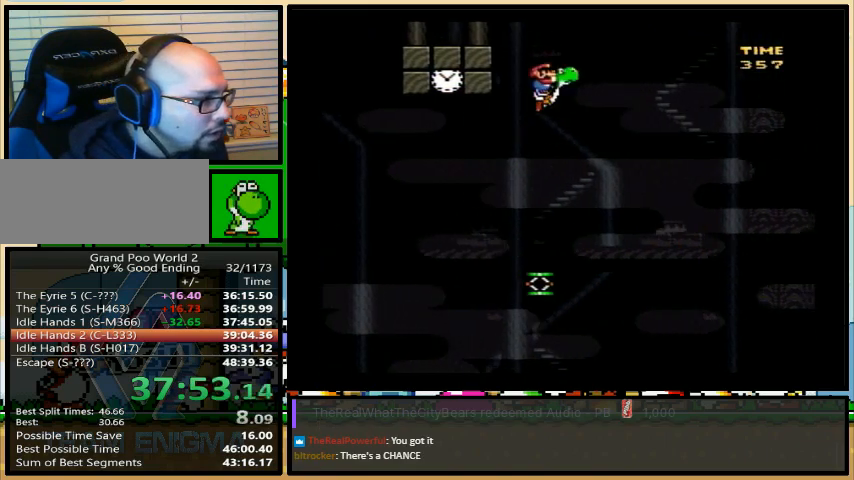
{"buttons": ["B", "Y", "DPAD_UP", "DPAD_RIGHT"], "events": []}
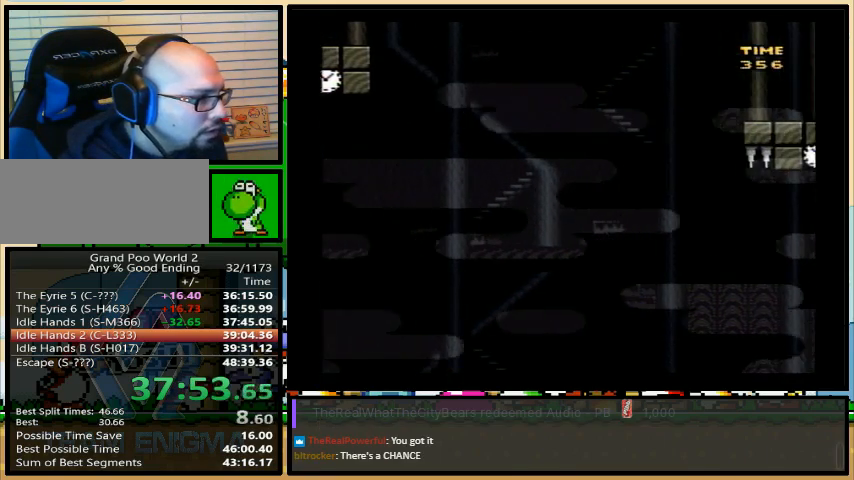
{"buttons": ["B", "Y", "DPAD_UP", "DPAD_RIGHT"], "events": []}
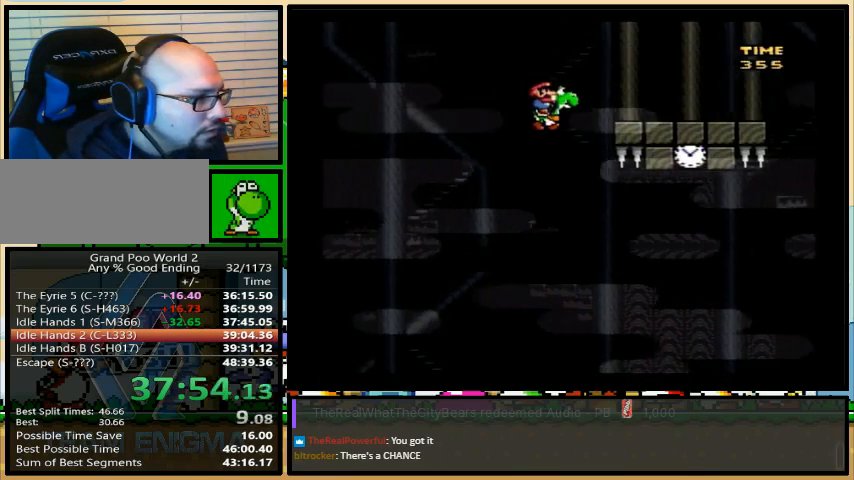
{"buttons": ["B", "Y", "DPAD_UP", "DPAD_LEFT"], "events": [[133, "A", "down"], [267, "A", "up"], [267, "DPAD_LEFT", "down"], [267, "DPAD_RIGHT", "up"]]}
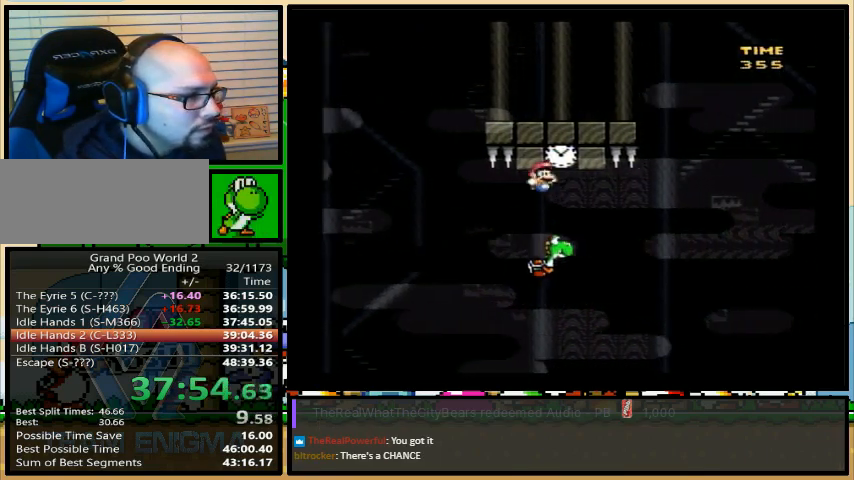
{"buttons": ["B", "Y", "DPAD_UP", "DPAD_RIGHT"], "events": [[67, "DPAD_LEFT", "up"], [67, "DPAD_RIGHT", "down"]]}
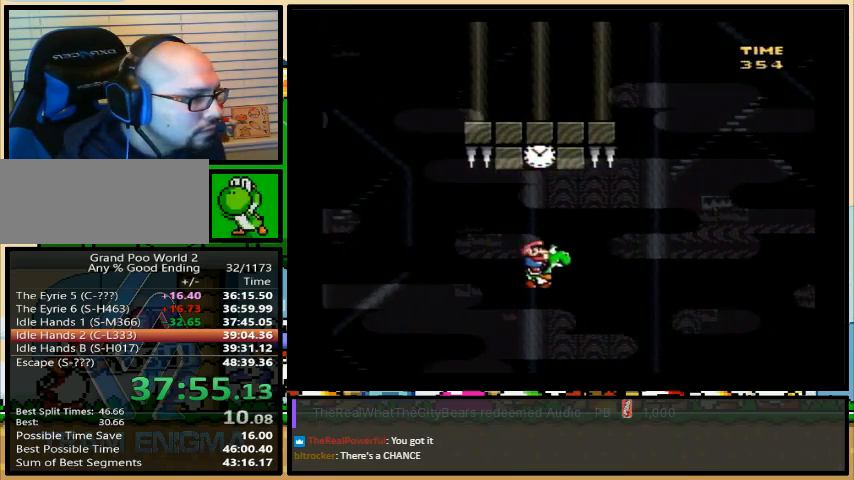
{"buttons": ["A", "B", "Y", "DPAD_UP", "DPAD_RIGHT"], "events": [[167, "A", "down"]]}
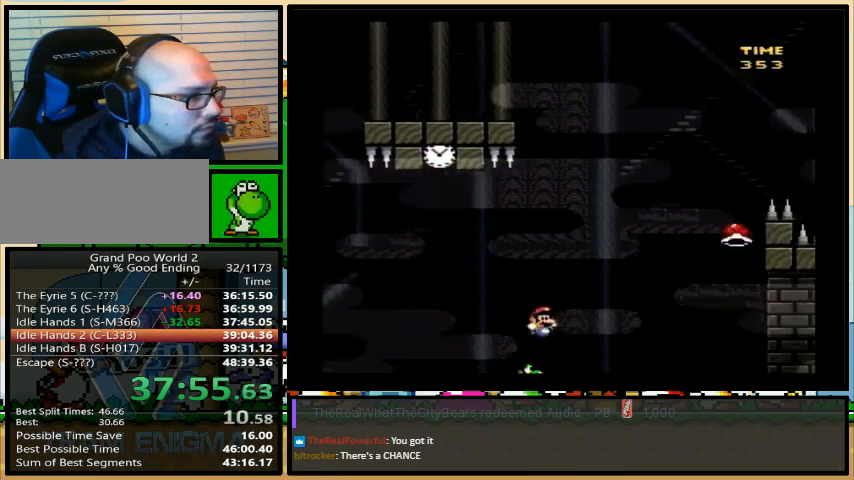
{"buttons": ["B", "Y", "DPAD_RIGHT"], "events": [[33, "A", "up"], [67, "DPAD_UP", "up"], [133, "B", "up"], [200, "B", "down"]]}
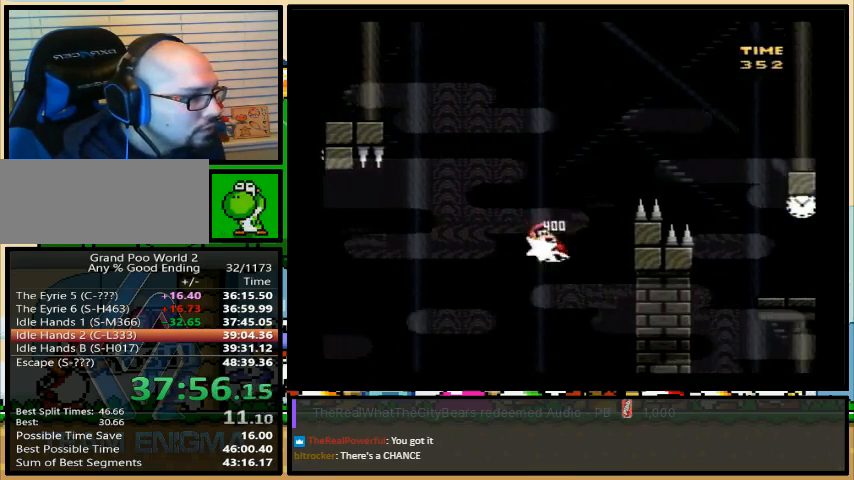
{"buttons": ["Y", "DPAD_RIGHT"], "events": [[67, "B", "up"]]}
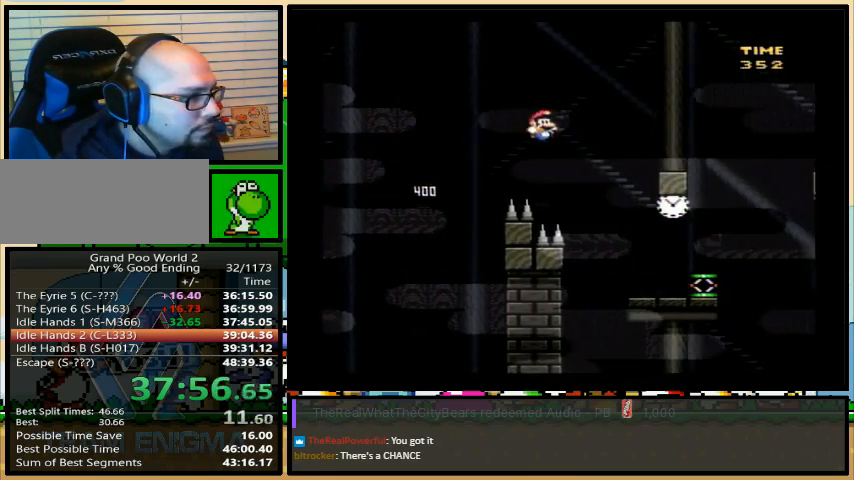
{"buttons": [], "events": [[367, "Y", "up"], [500, "DPAD_RIGHT", "up"]]}
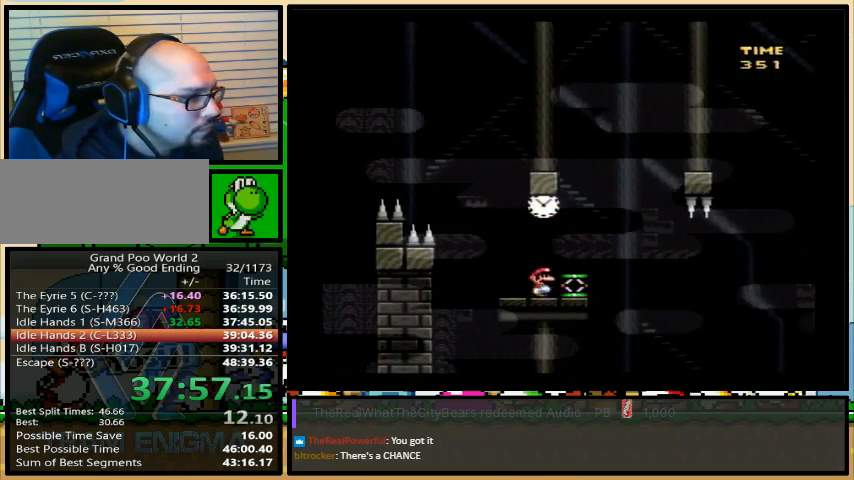
{"buttons": ["Y", "DPAD_RIGHT"], "events": [[33, "Y", "down"], [67, "DPAD_LEFT", "down"], [200, "B", "down"], [267, "B", "up"], [333, "DPAD_LEFT", "up"], [333, "DPAD_RIGHT", "down"]]}
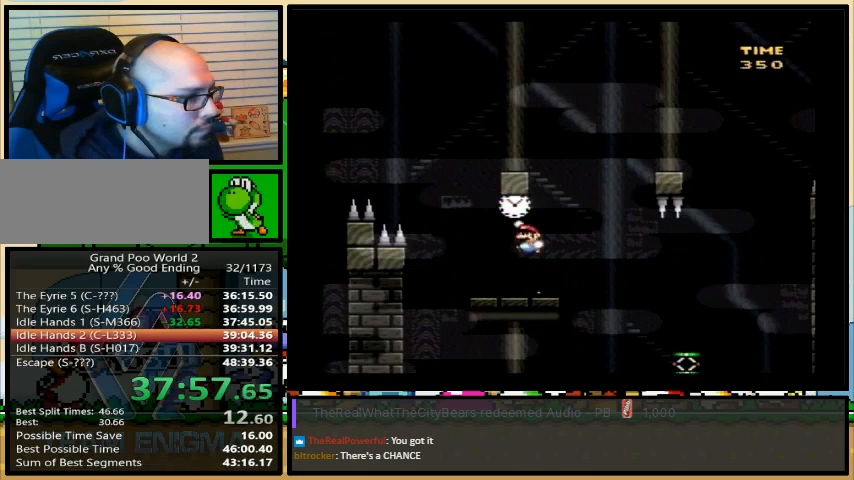
{"buttons": ["B", "Y", "DPAD_RIGHT"], "events": [[100, "A", "down"], [133, "A", "up"], [300, "A", "down"], [433, "A", "up"], [500, "B", "down"]]}
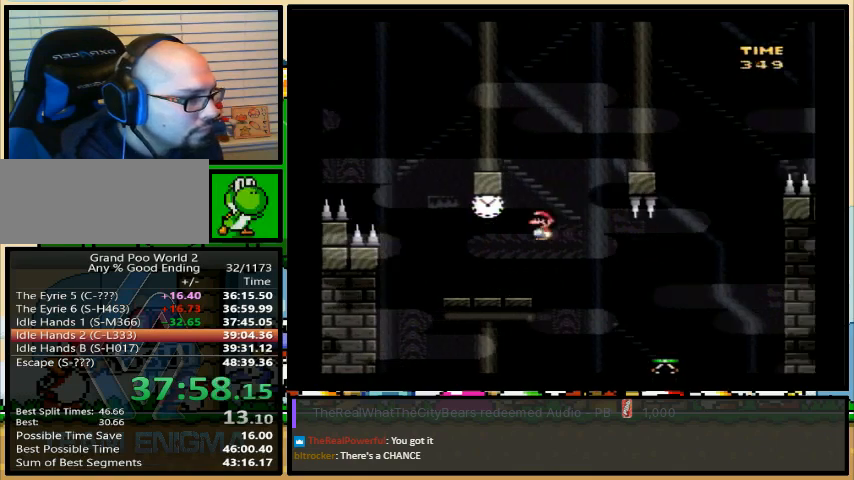
{"buttons": ["B", "Y", "DPAD_RIGHT"], "events": []}
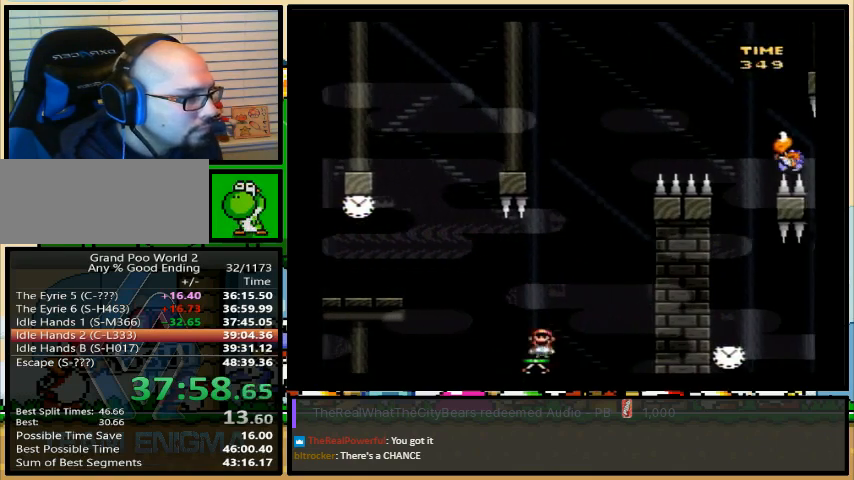
{"buttons": ["B", "Y", "DPAD_RIGHT"], "events": []}
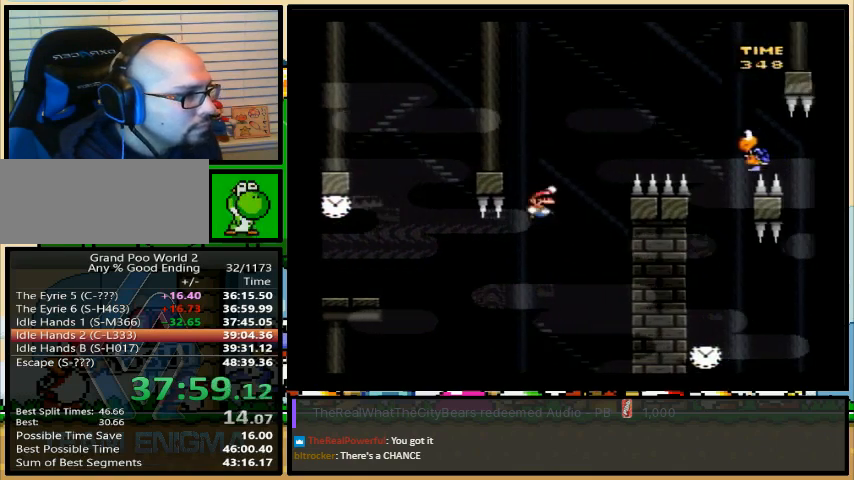
{"buttons": ["B", "Y", "DPAD_RIGHT"], "events": []}
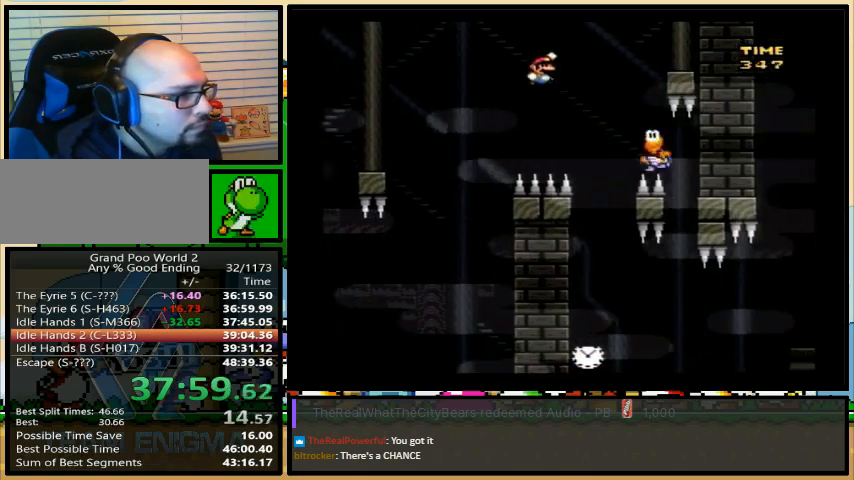
{"buttons": ["Y", "DPAD_UP", "DPAD_LEFT"], "events": [[67, "B", "up"], [67, "DPAD_RIGHT", "up"], [67, "DPAD_UP", "down"], [100, "DPAD_LEFT", "down"], [100, "DPAD_UP", "up"], [200, "DPAD_LEFT", "up"], [333, "DPAD_LEFT", "down"], [333, "DPAD_UP", "down"]]}
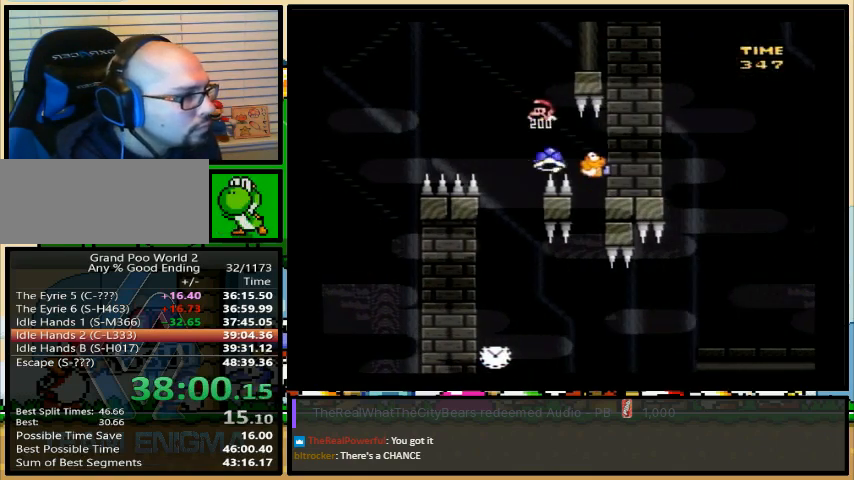
{"buttons": ["B", "Y", "DPAD_RIGHT"], "events": [[133, "DPAD_LEFT", "up"], [133, "DPAD_RIGHT", "down"], [167, "DPAD_UP", "up"], [433, "DPAD_UP", "down"], [467, "B", "down"], [500, "DPAD_UP", "up"]]}
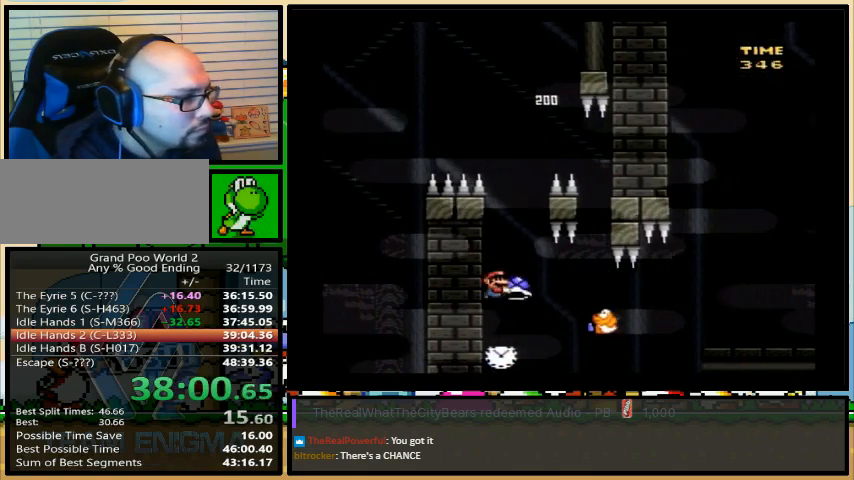
{"buttons": ["Y", "DPAD_RIGHT"], "events": [[33, "B", "up"]]}
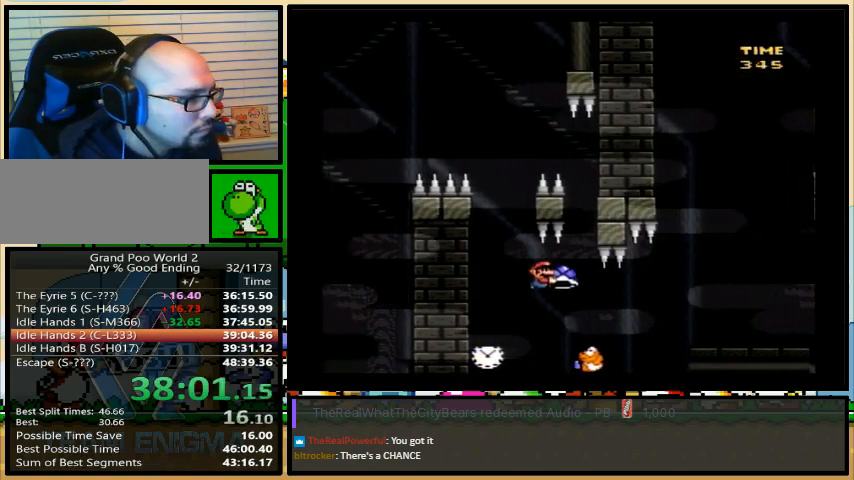
{"buttons": ["Y", "DPAD_RIGHT"], "events": [[33, "B", "down"], [400, "B", "up"]]}